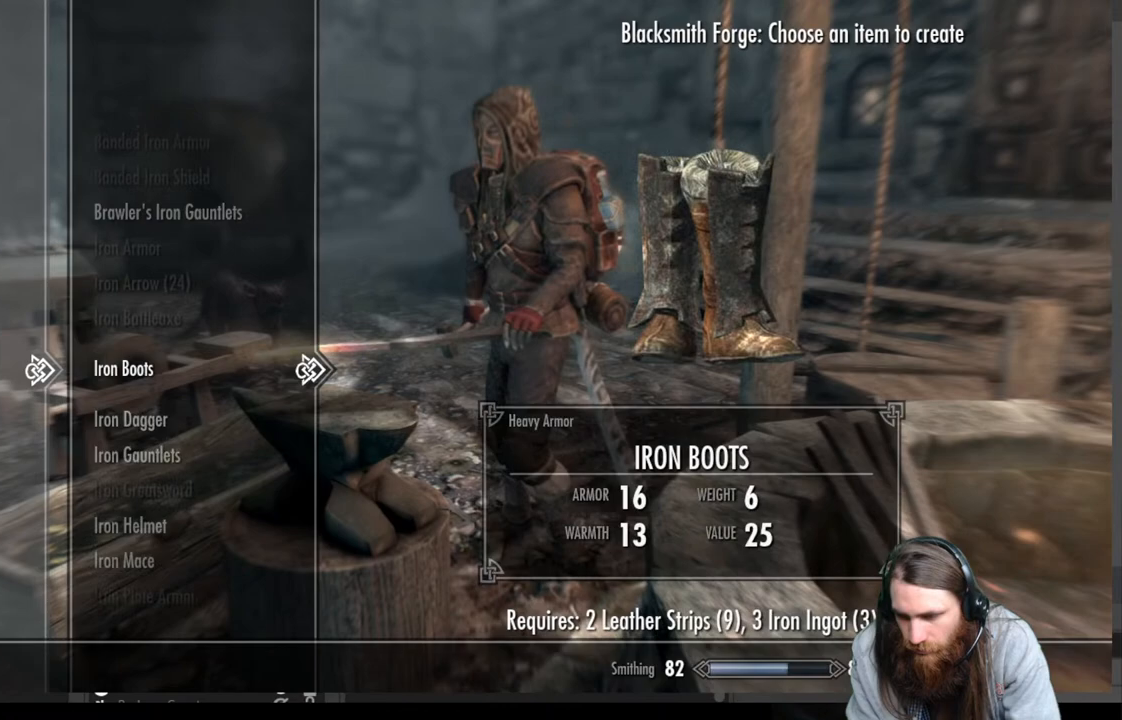
Gameplay with a controller (Xbox layout); each line is a JSON object with the inputs held at the frame after it. "events" lists button and stick changes between this image and that frame as [ms after this image, input, new state], when the widget could be followed in between.
{"buttons": [], "left_stick": "center", "right_stick": "center", "events": [[17, "DPAD_UP", "up"]]}
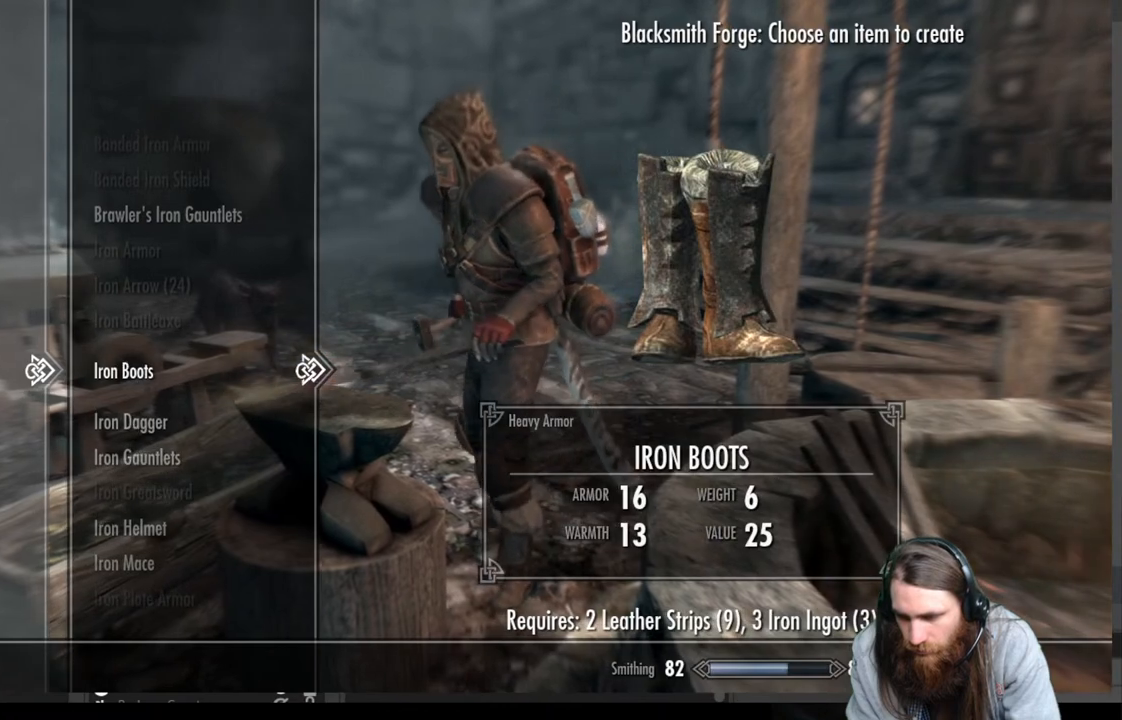
{"buttons": [], "left_stick": "center", "right_stick": "center", "events": [[300, "DPAD_DOWN", "down"], [383, "DPAD_DOWN", "up"]]}
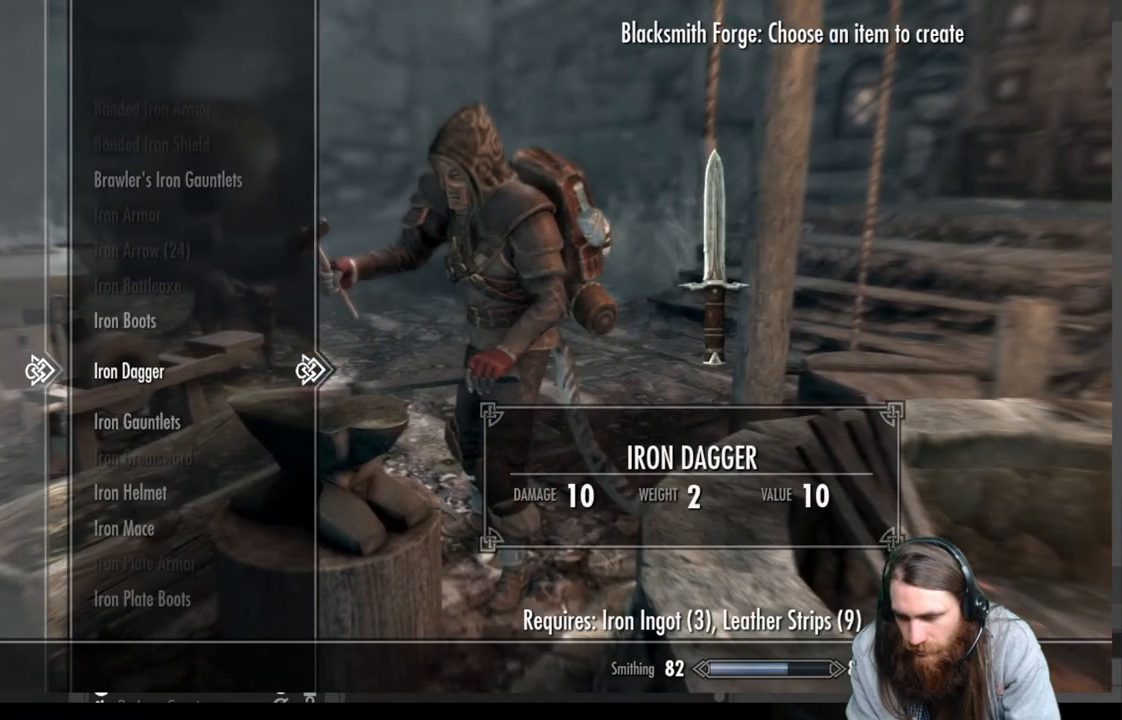
{"buttons": [], "left_stick": "center", "right_stick": "center", "events": []}
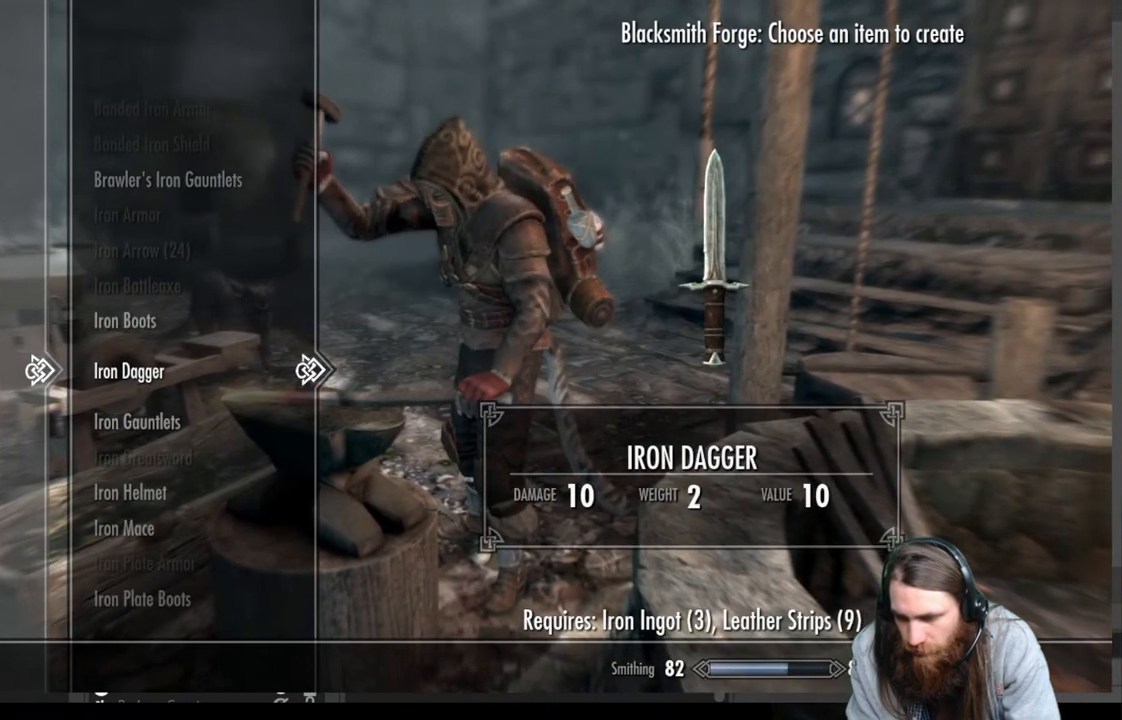
{"buttons": [], "left_stick": "center", "right_stick": "center", "events": []}
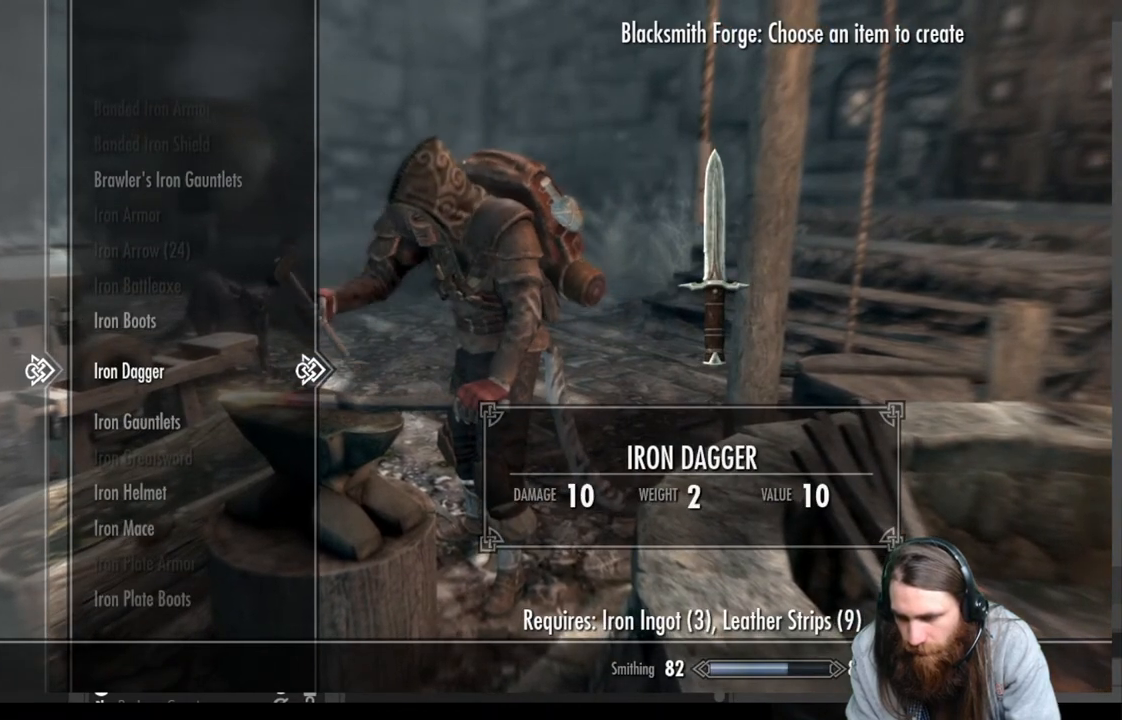
{"buttons": [], "left_stick": "center", "right_stick": "center", "events": []}
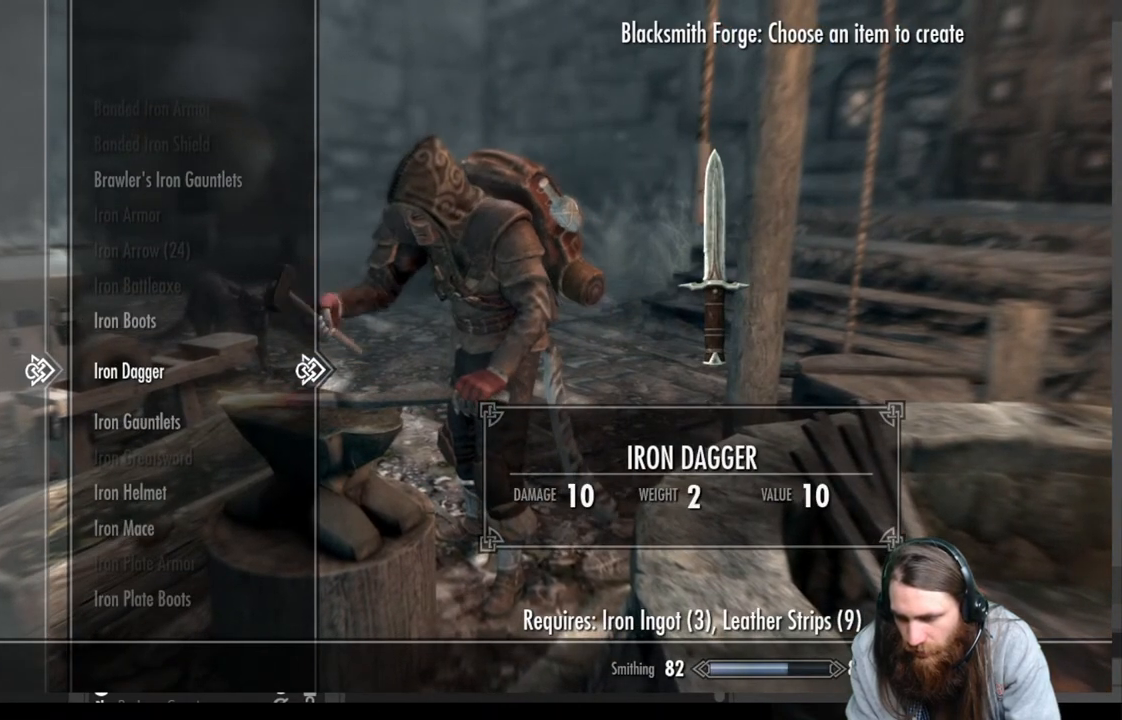
{"buttons": [], "left_stick": "center", "right_stick": "center", "events": []}
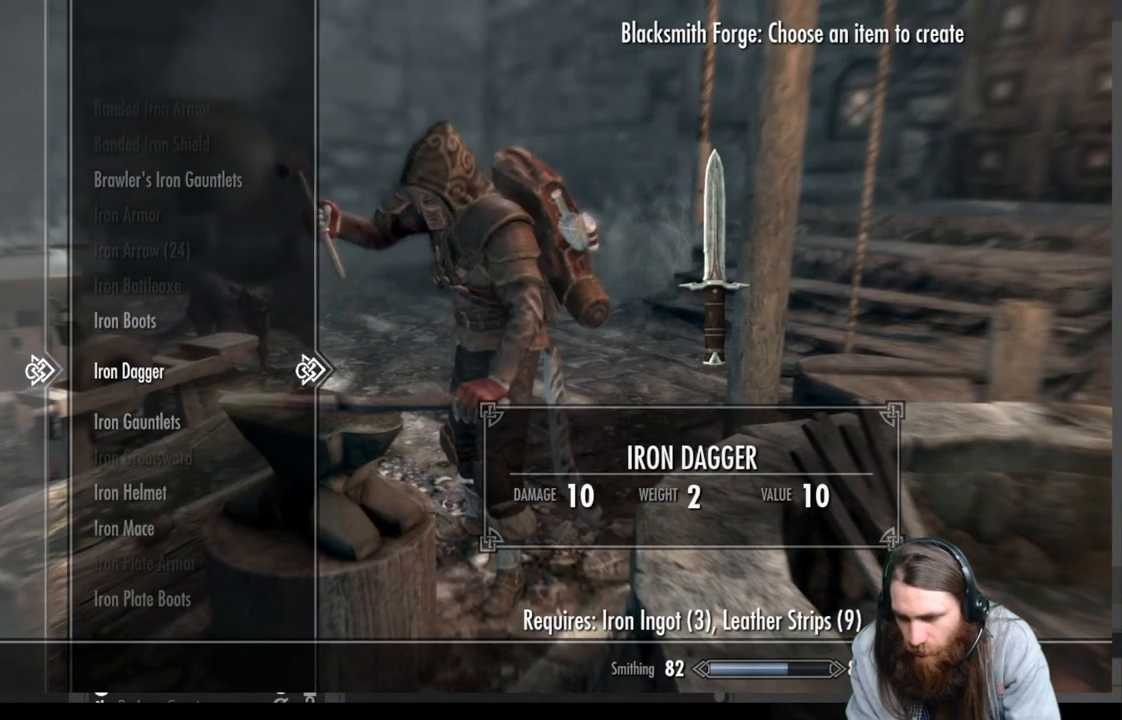
{"buttons": [], "left_stick": "center", "right_stick": "center", "events": []}
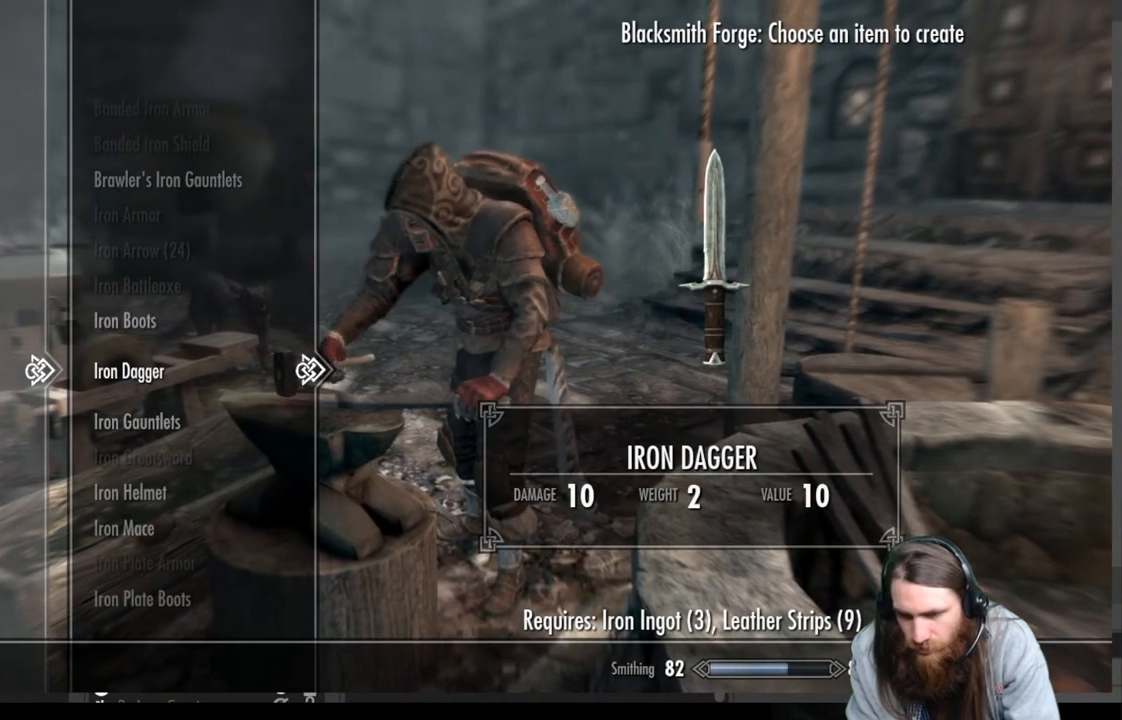
{"buttons": [], "left_stick": "center", "right_stick": "center", "events": [[333, "DPAD_DOWN", "down"], [483, "DPAD_DOWN", "up"]]}
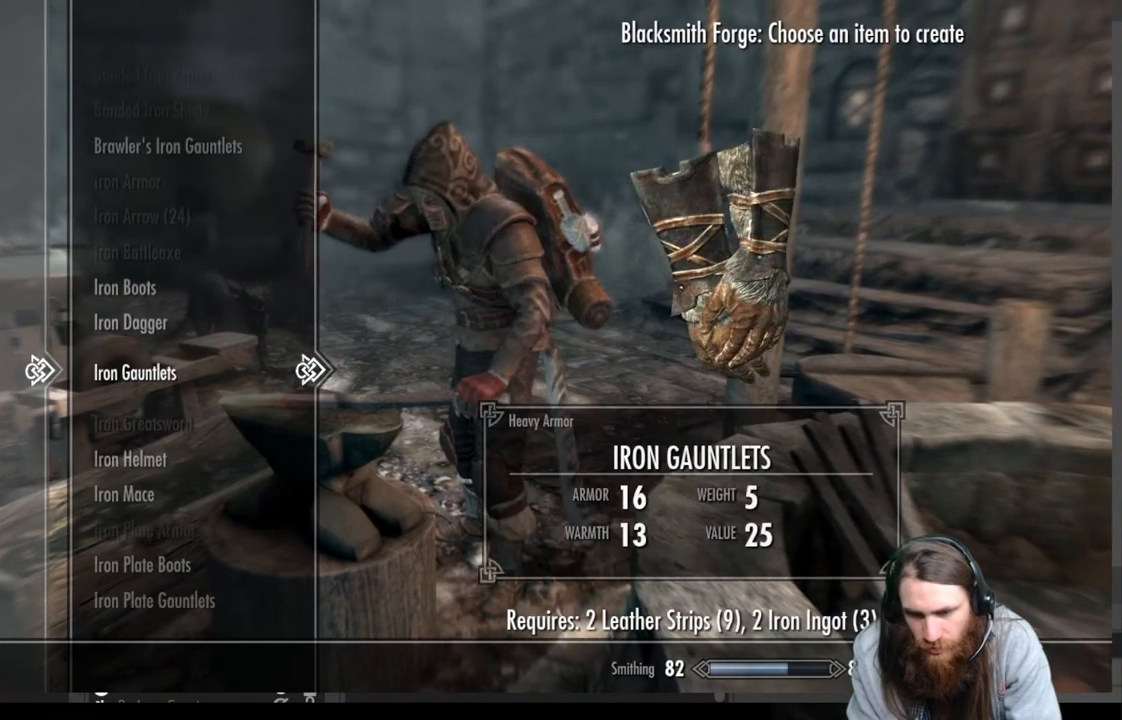
{"buttons": ["DPAD_UP"], "left_stick": "center", "right_stick": "center", "events": [[433, "DPAD_UP", "down"]]}
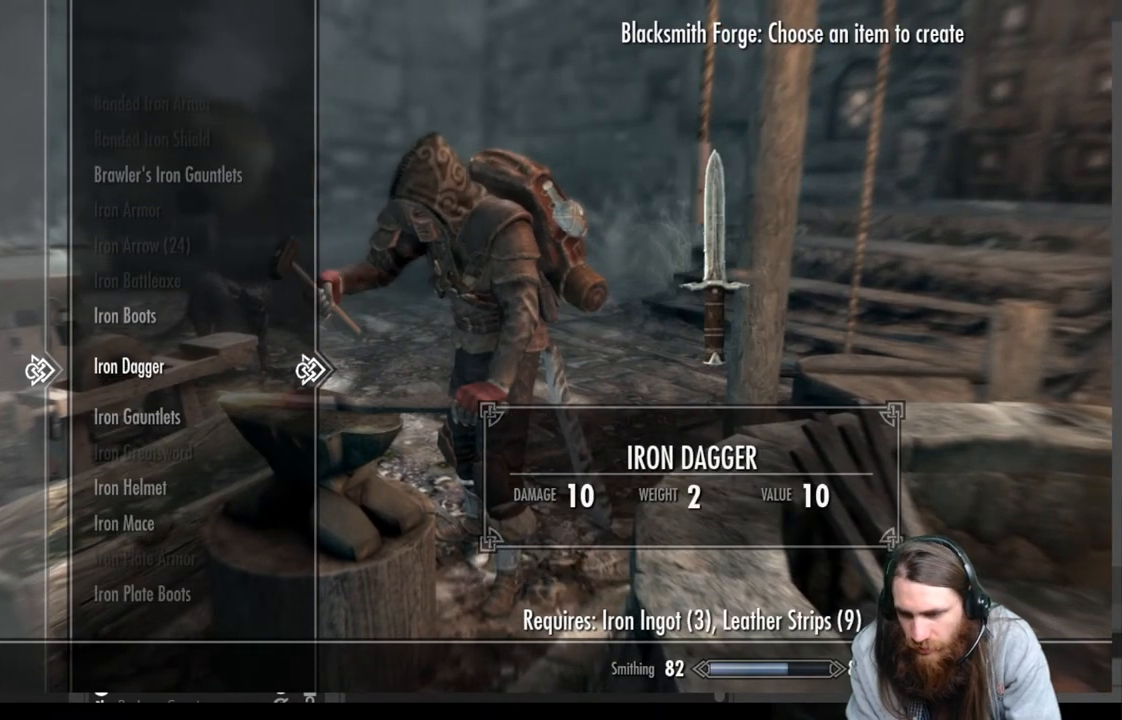
{"buttons": [], "left_stick": "center", "right_stick": "center", "events": [[83, "DPAD_UP", "up"]]}
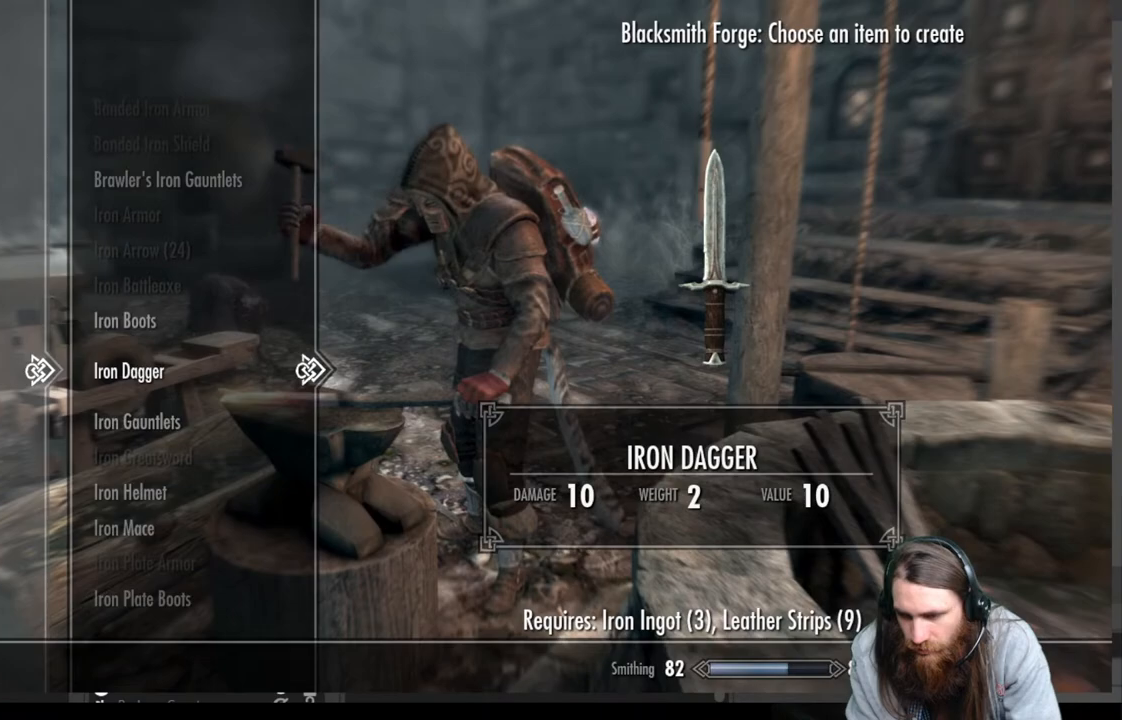
{"buttons": [], "left_stick": "center", "right_stick": "center", "events": []}
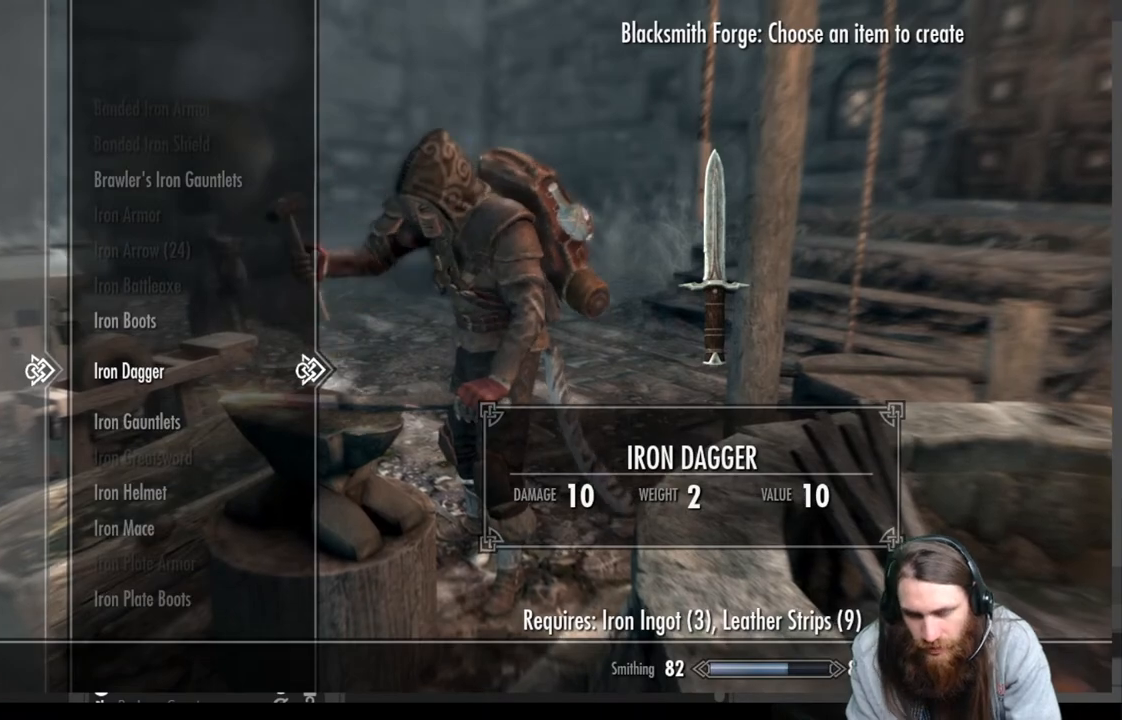
{"buttons": [], "left_stick": "center", "right_stick": "center", "events": []}
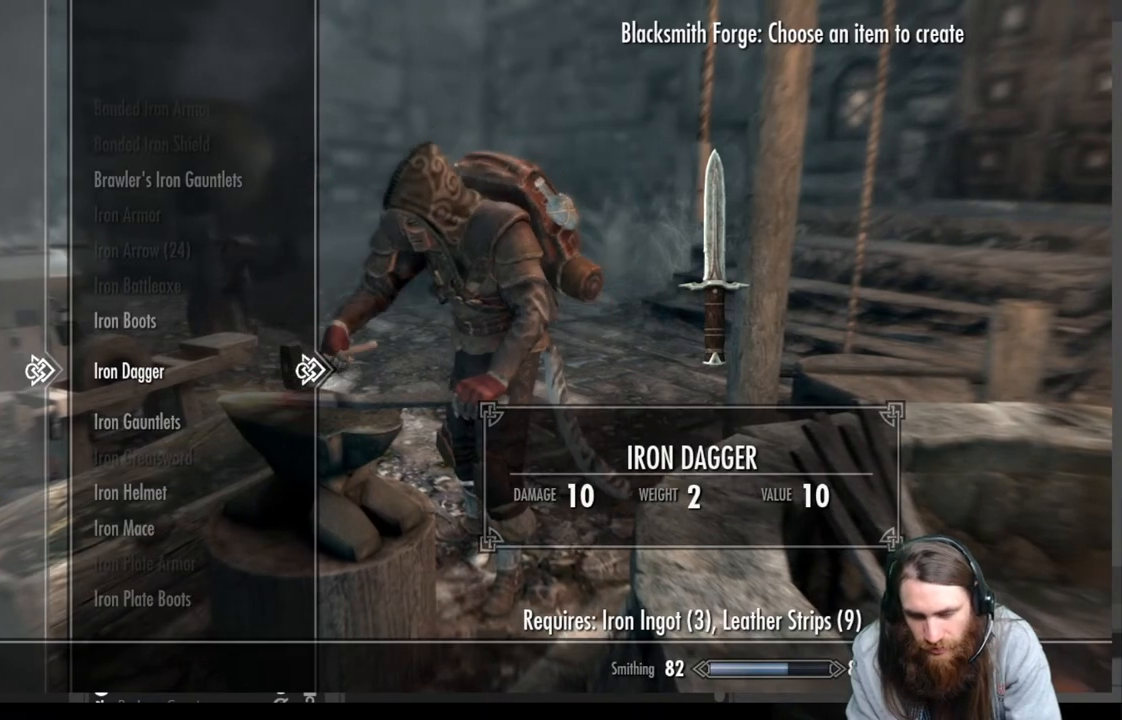
{"buttons": [], "left_stick": "center", "right_stick": "center", "events": [[317, "A", "down"], [417, "A", "up"]]}
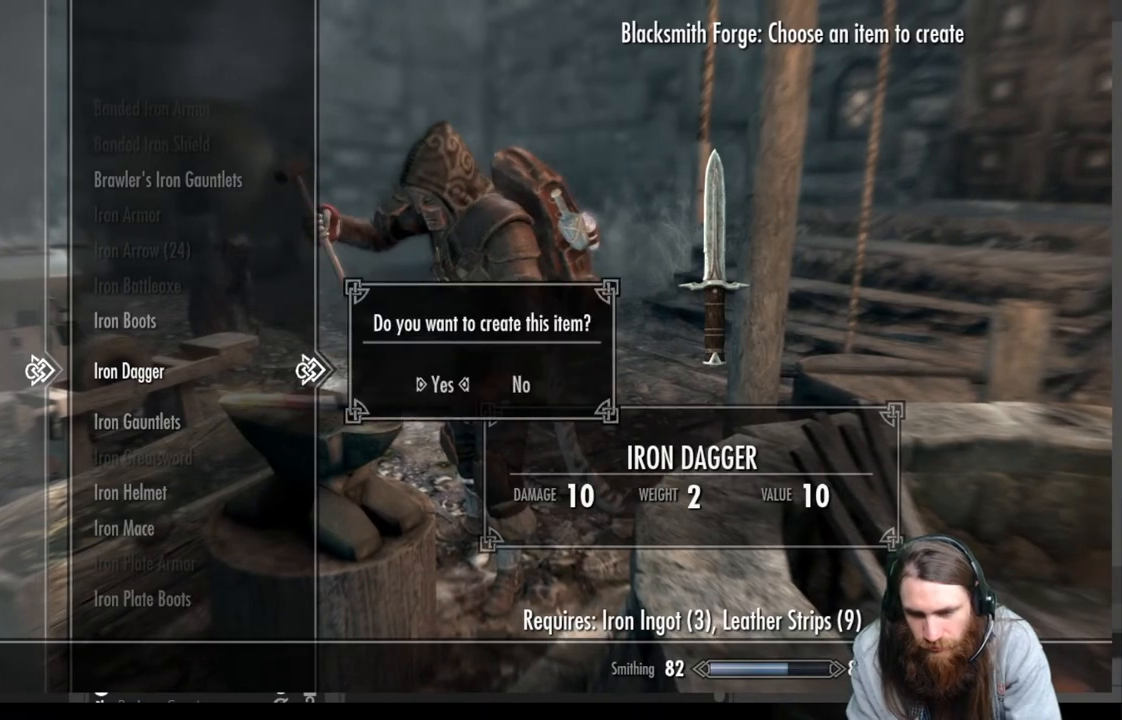
{"buttons": [], "left_stick": "center", "right_stick": "center", "events": [[33, "A", "down"], [150, "A", "up"], [350, "A", "down"], [467, "A", "up"]]}
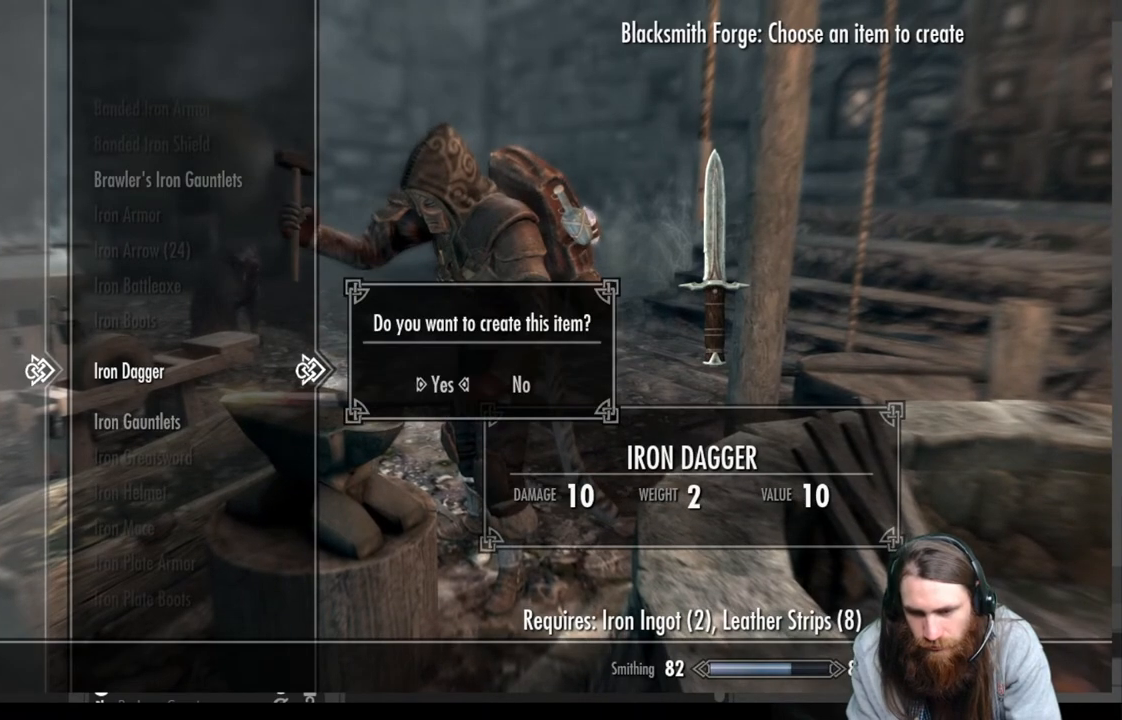
{"buttons": [], "left_stick": "center", "right_stick": "center", "events": [[67, "A", "down"], [167, "A", "up"]]}
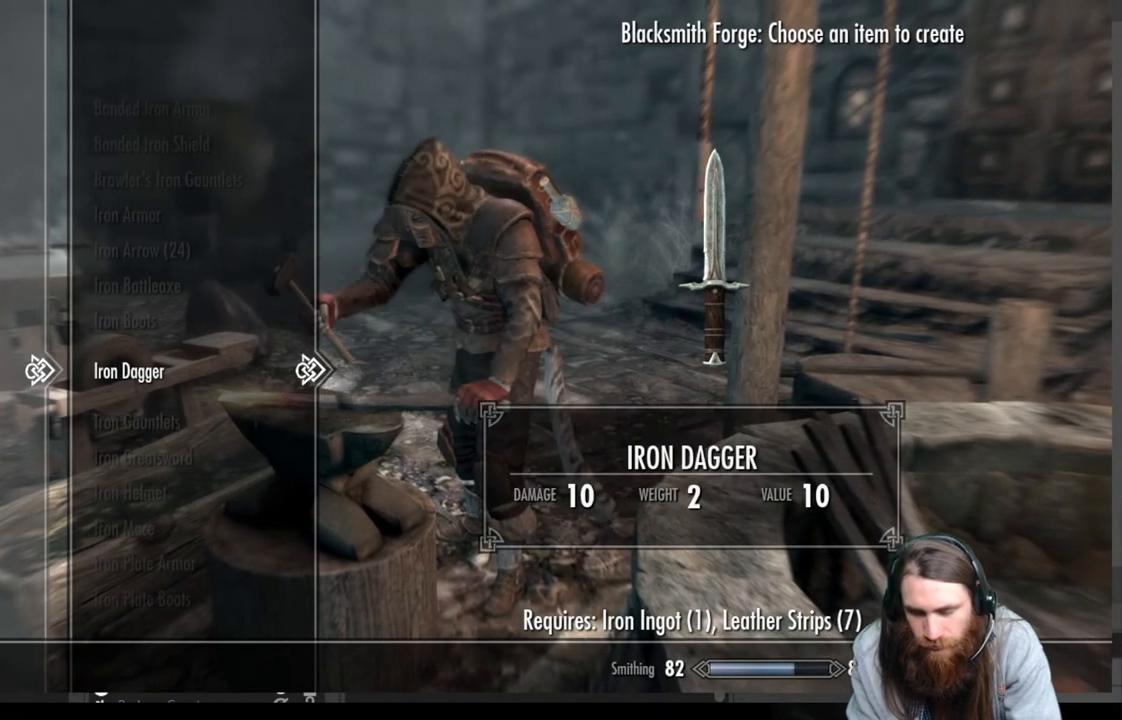
{"buttons": [], "left_stick": "center", "right_stick": "center", "events": [[83, "A", "down"], [217, "A", "up"], [317, "A", "down"], [467, "A", "up"]]}
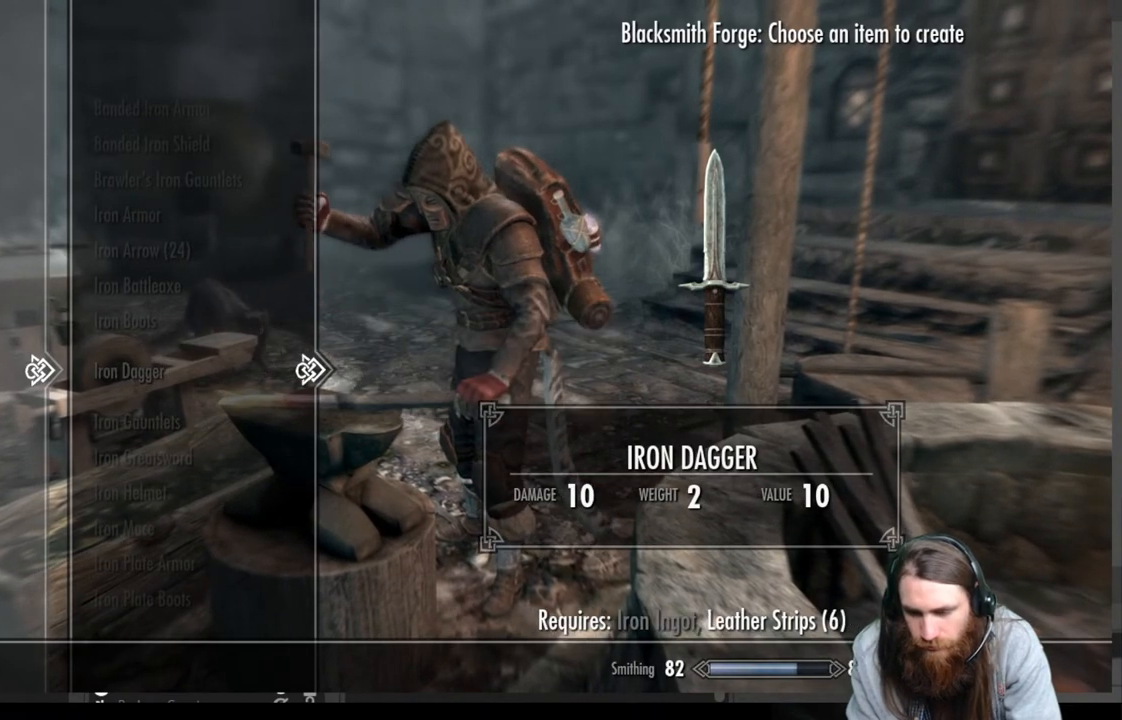
{"buttons": [], "left_stick": "center", "right_stick": "center", "events": []}
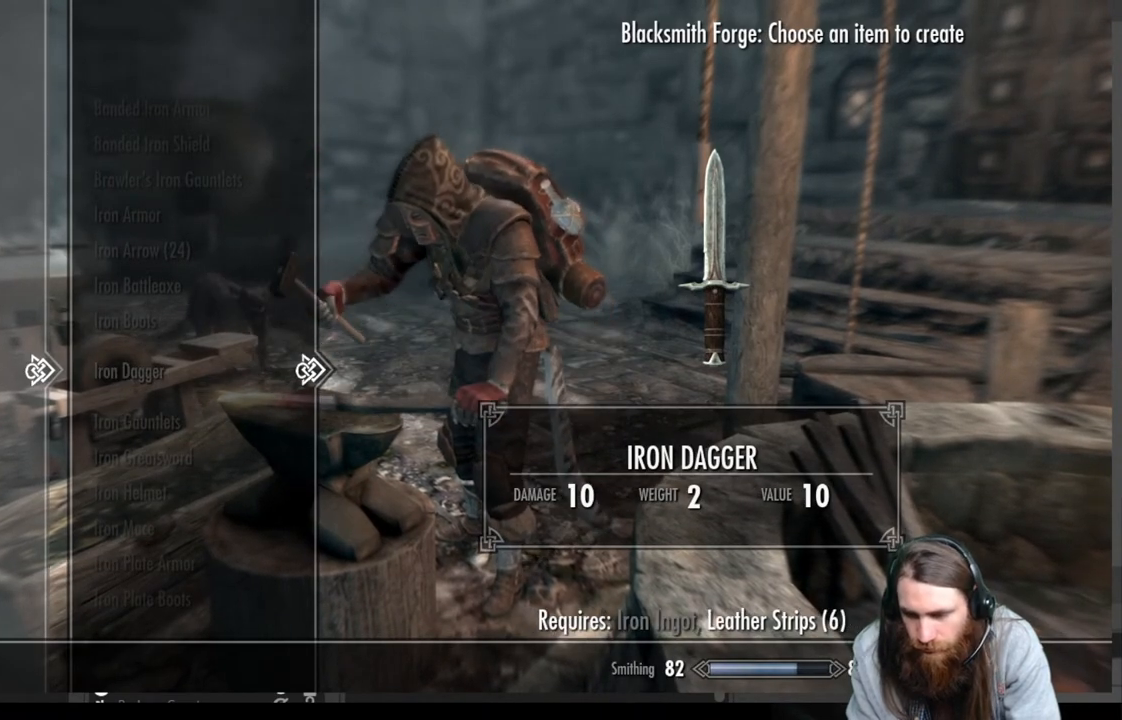
{"buttons": [], "left_stick": "center", "right_stick": "center", "events": []}
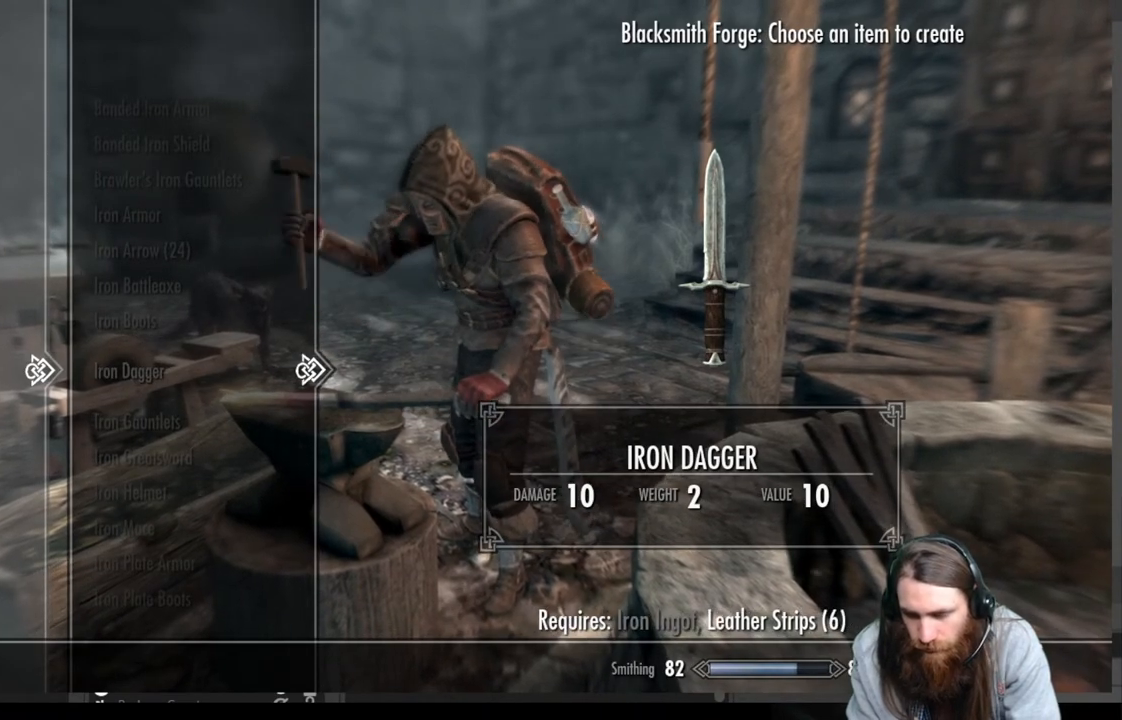
{"buttons": [], "left_stick": "center", "right_stick": "center", "events": [[133, "B", "down"], [317, "B", "up"]]}
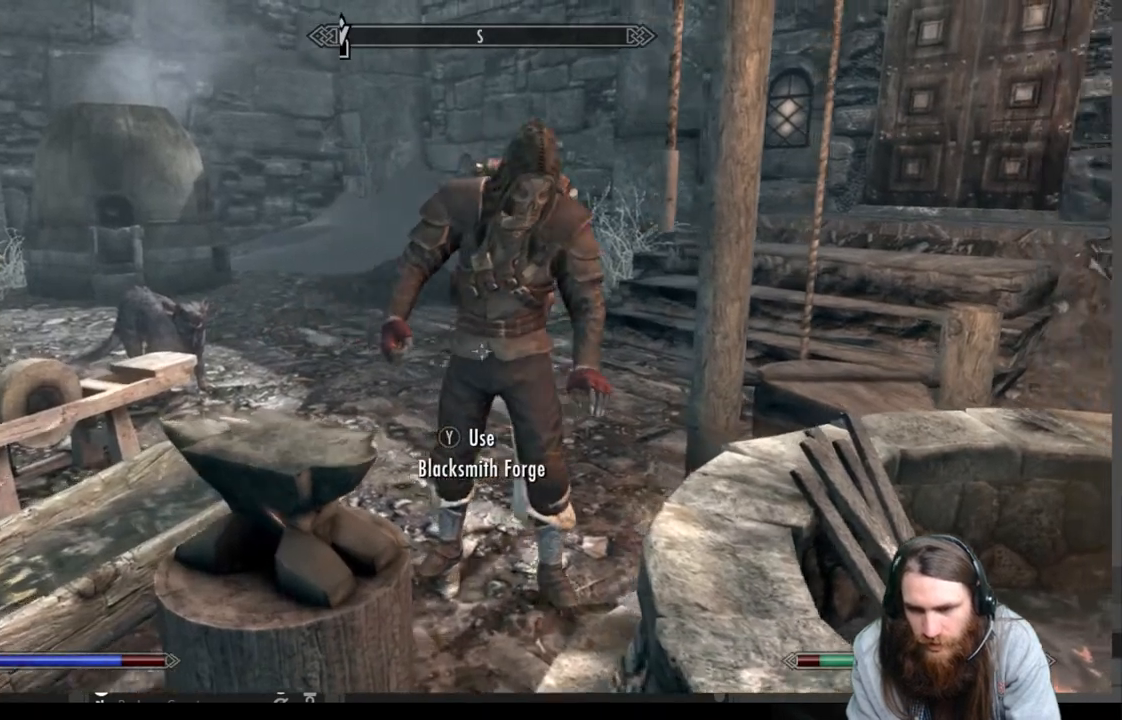
{"buttons": [], "left_stick": "center", "right_stick": "center", "events": []}
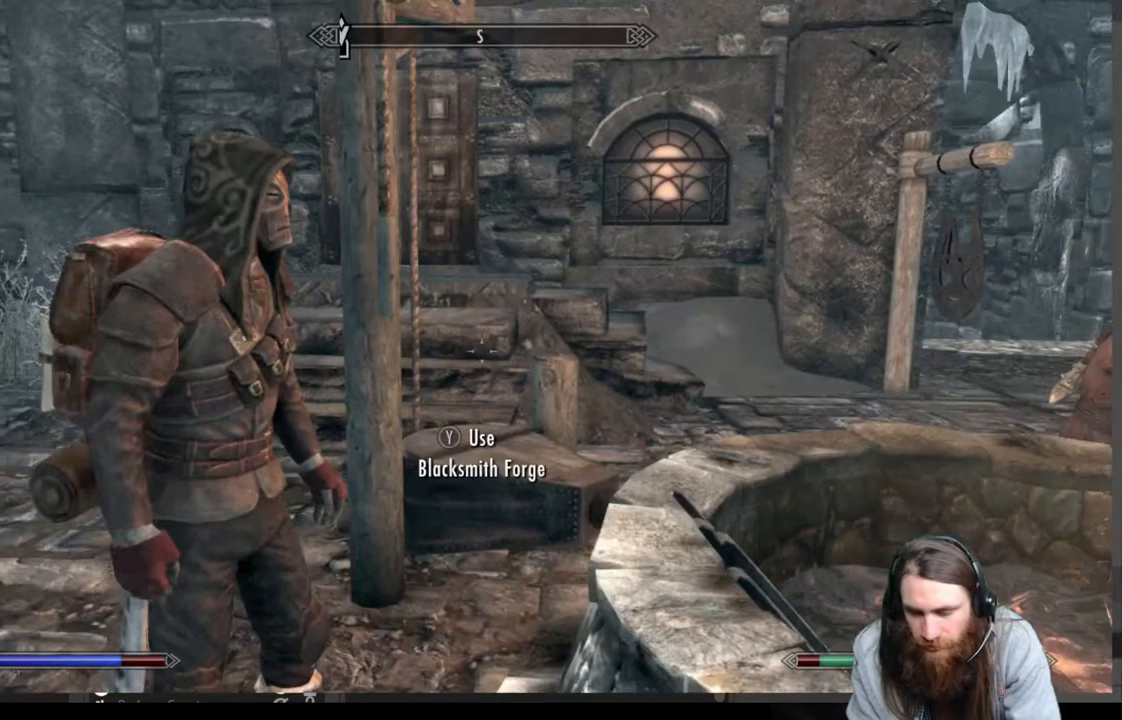
{"buttons": [], "left_stick": "center", "right_stick": "center", "events": []}
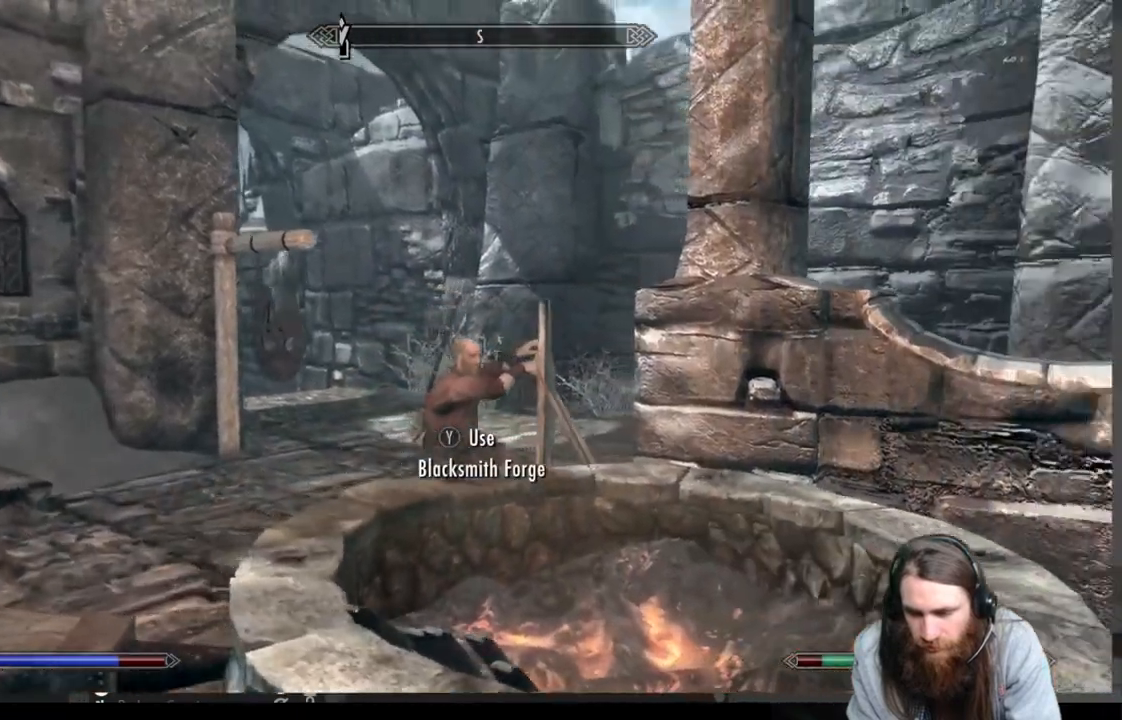
{"buttons": [], "left_stick": "center", "right_stick": "center", "events": []}
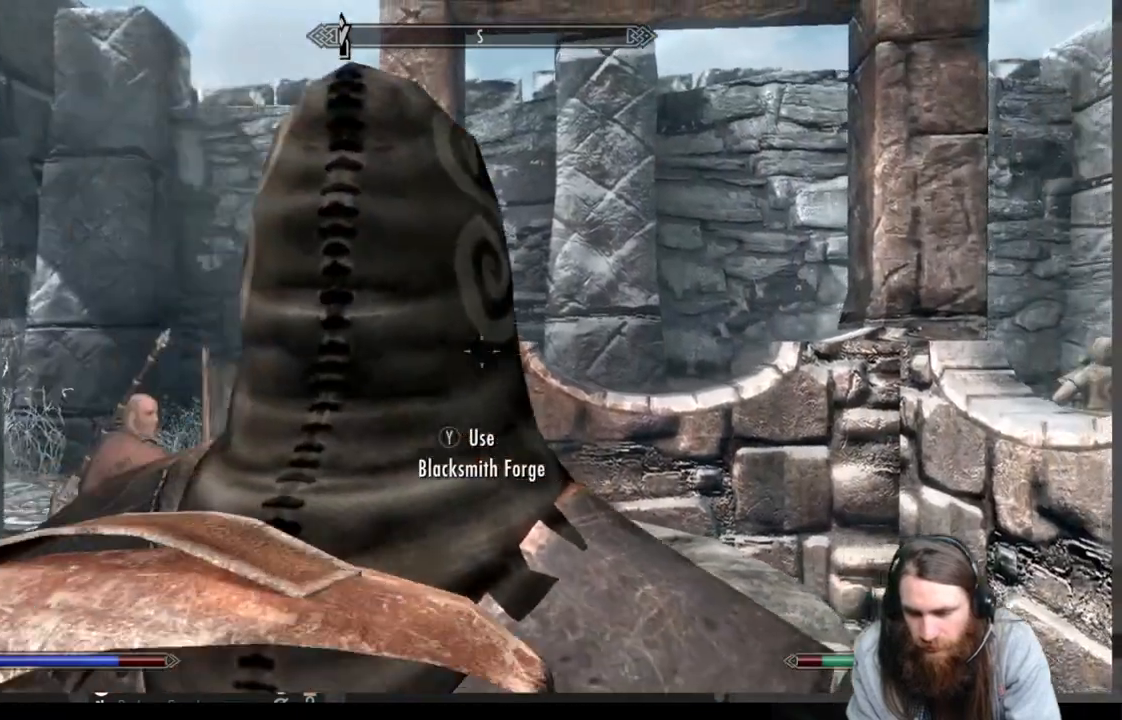
{"buttons": [], "left_stick": "left", "right_stick": "center", "events": [[500, "left_stick", "left"]]}
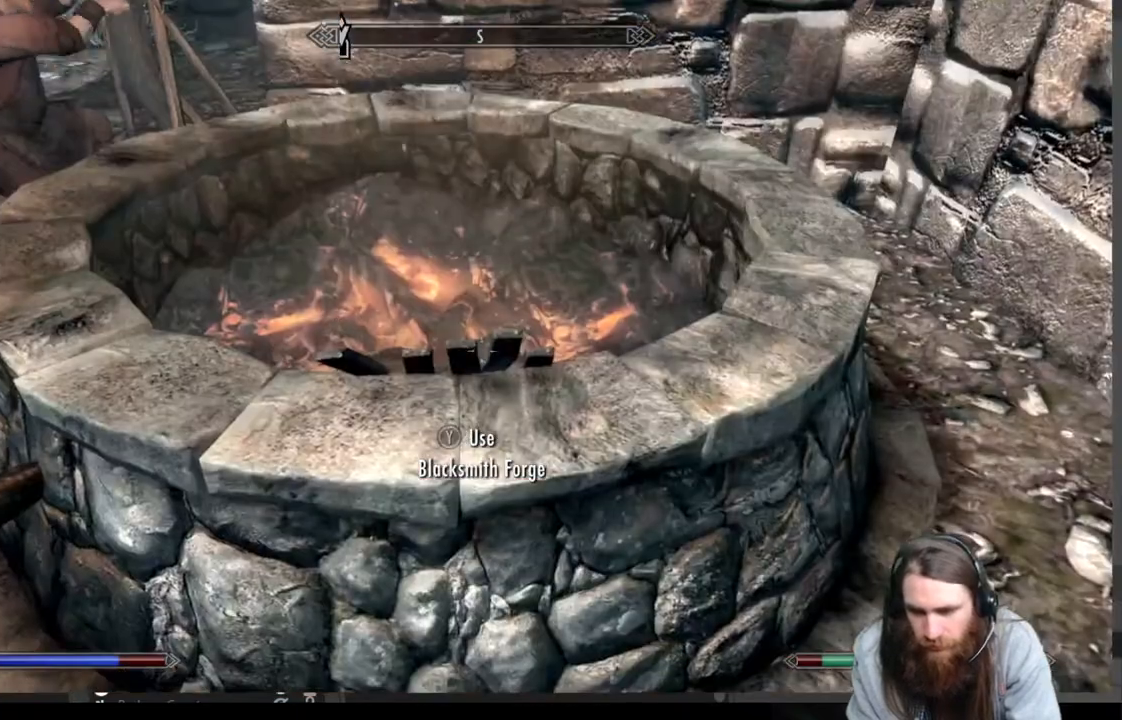
{"buttons": [], "left_stick": "left", "right_stick": "center", "events": [[333, "left_stick", "down-left"], [333, "right_stick", "up"], [450, "left_stick", "left"], [483, "right_stick", "center"]]}
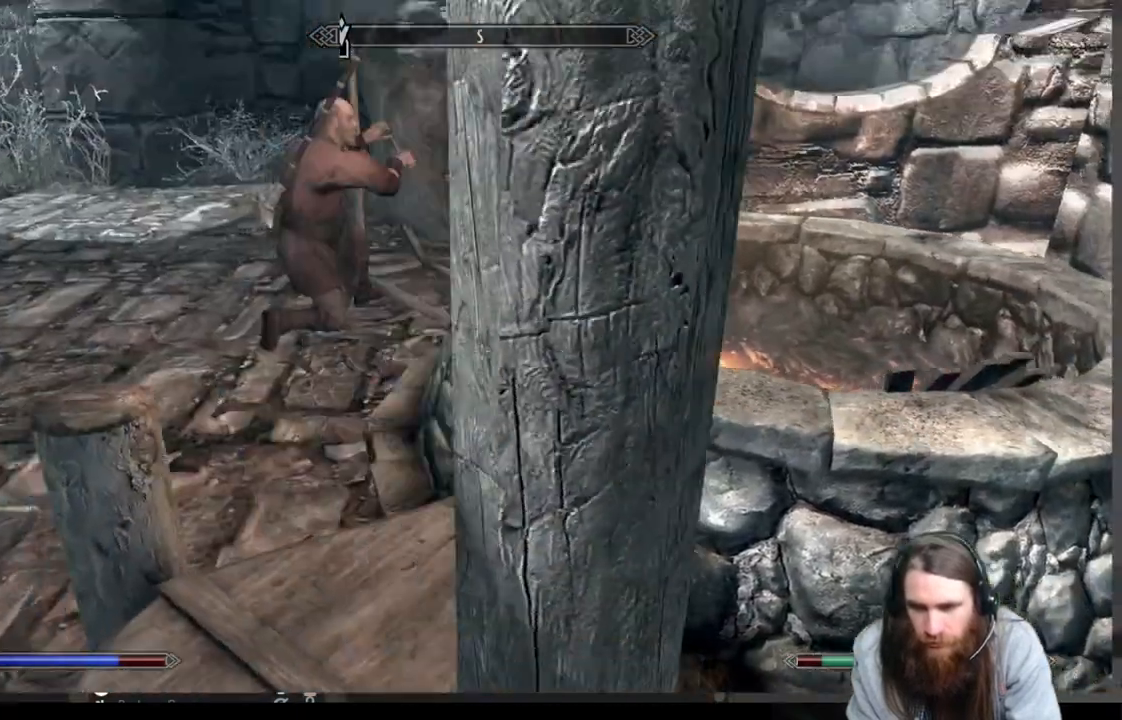
{"buttons": [], "left_stick": "up-left", "right_stick": "down-right", "events": [[133, "right_stick", "up-right"], [250, "right_stick", "center"], [400, "left_stick", "center"], [467, "right_stick", "down-right"], [500, "left_stick", "up-left"]]}
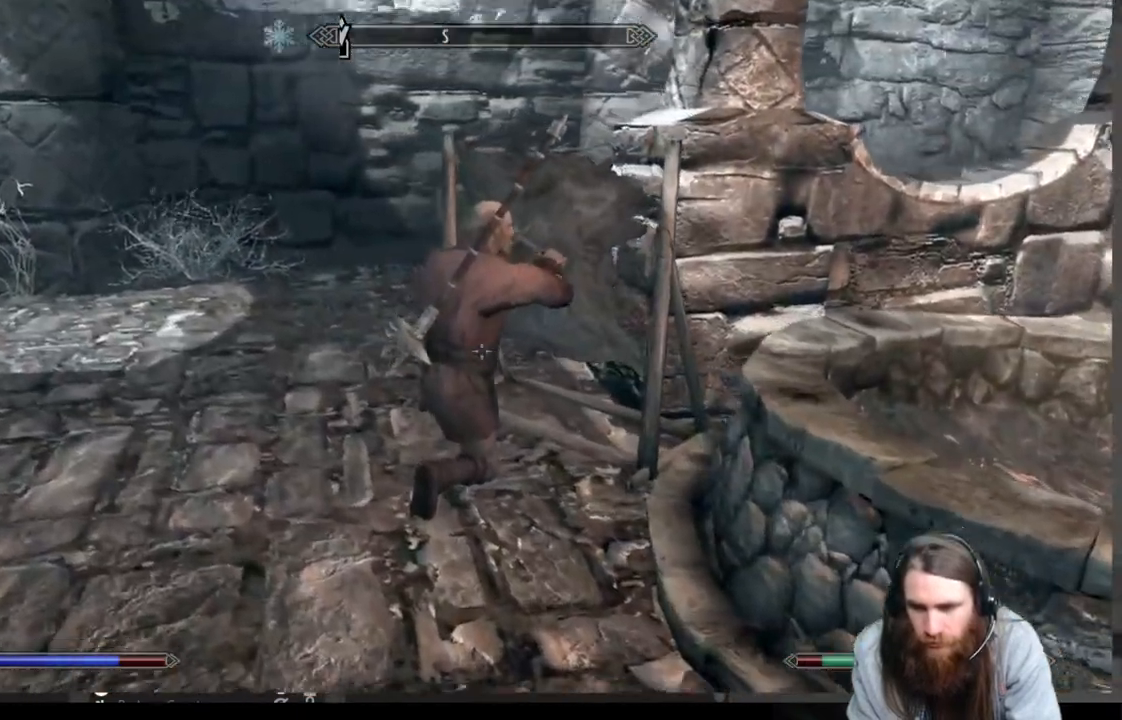
{"buttons": [], "left_stick": "center", "right_stick": "down-right", "events": [[250, "left_stick", "center"], [317, "left_stick", "up-left"], [483, "left_stick", "center"]]}
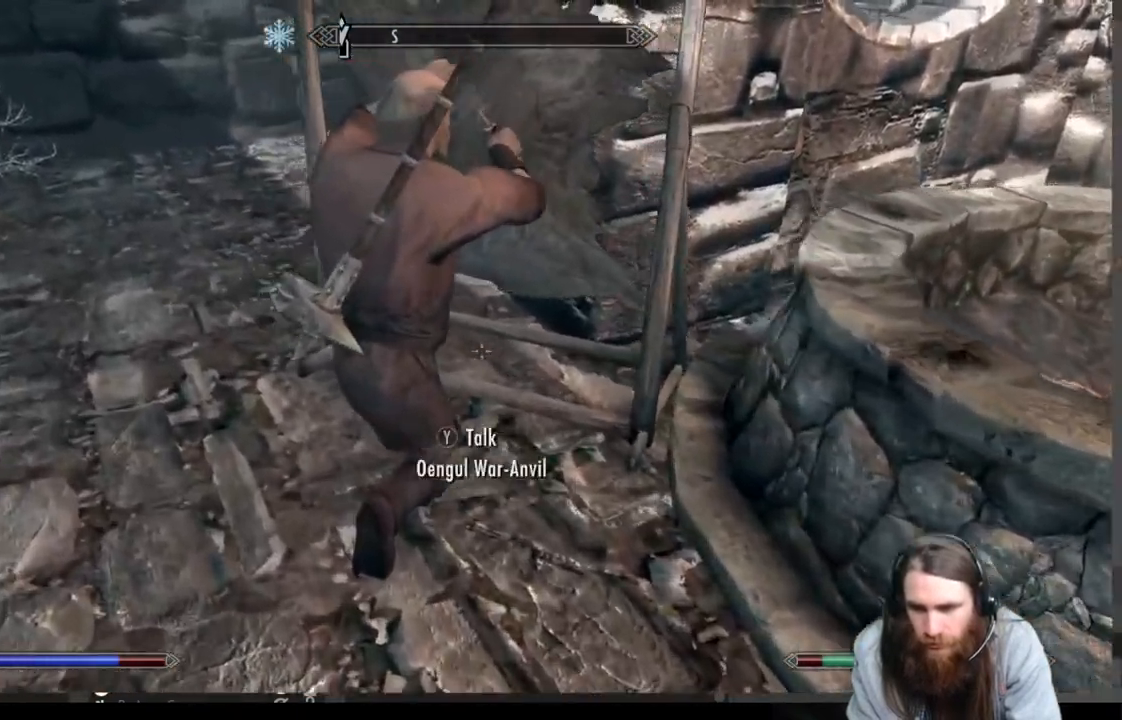
{"buttons": [], "left_stick": "center", "right_stick": "center", "events": [[67, "right_stick", "center"], [317, "Y", "down"], [450, "Y", "up"]]}
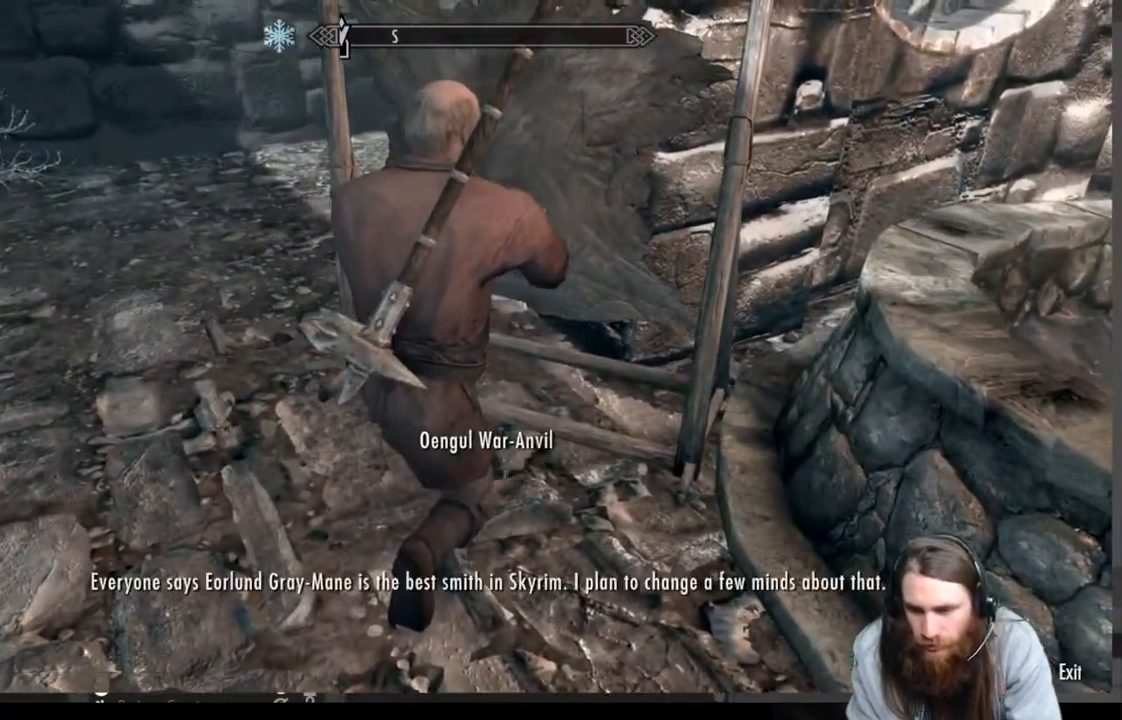
{"buttons": [], "left_stick": "center", "right_stick": "center", "events": []}
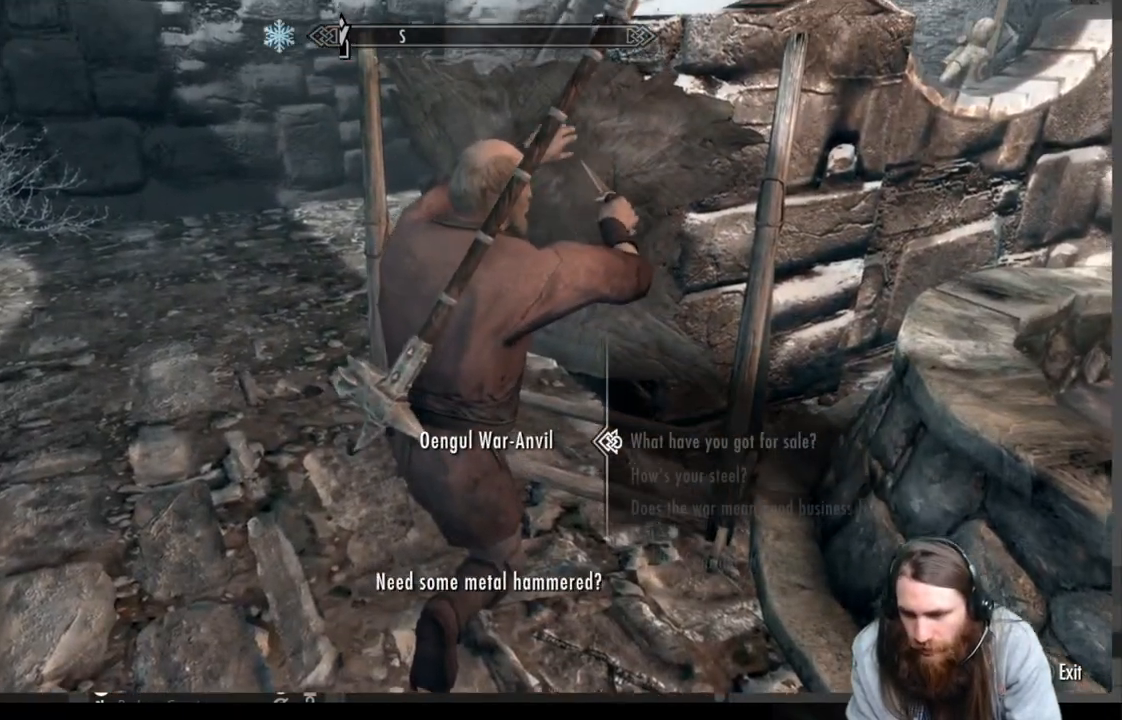
{"buttons": ["A"], "left_stick": "center", "right_stick": "center", "events": [[167, "A", "down"], [333, "A", "up"], [500, "A", "down"]]}